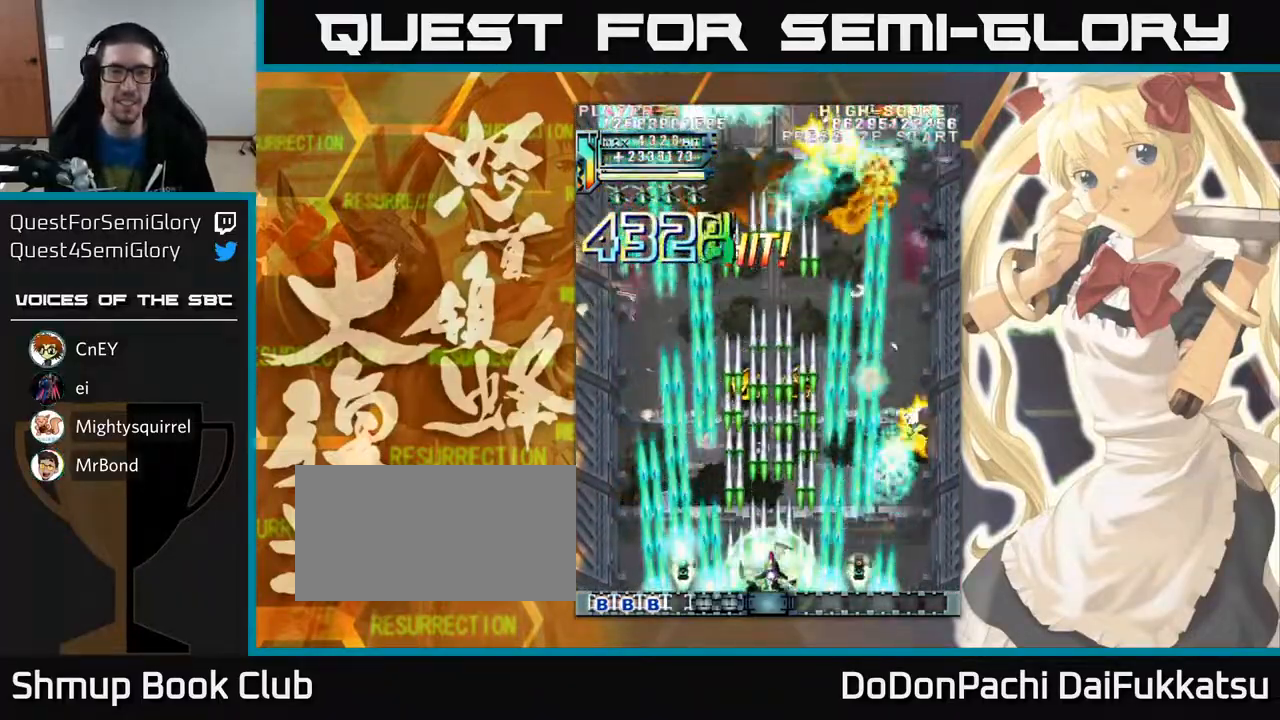
Gameplay with a controller (arcade stick); each line is a JSON object with the inputs held at the frame after it. "events" lists button and stick changes between this image and that frame as [ms after this image, input, new state], when the widget could be followed in between. Not read: L3 R3 other_buttons.
{"buttons": [], "left_stick": "center", "events": []}
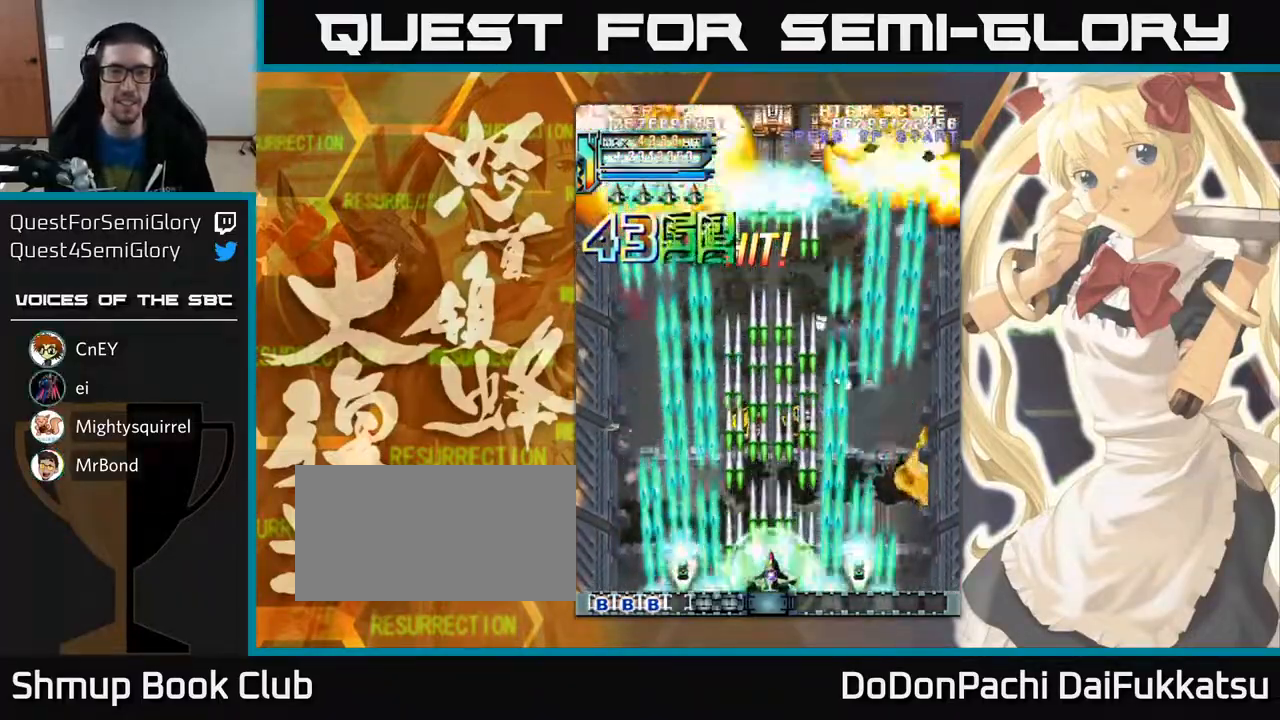
{"buttons": [], "left_stick": "center", "events": []}
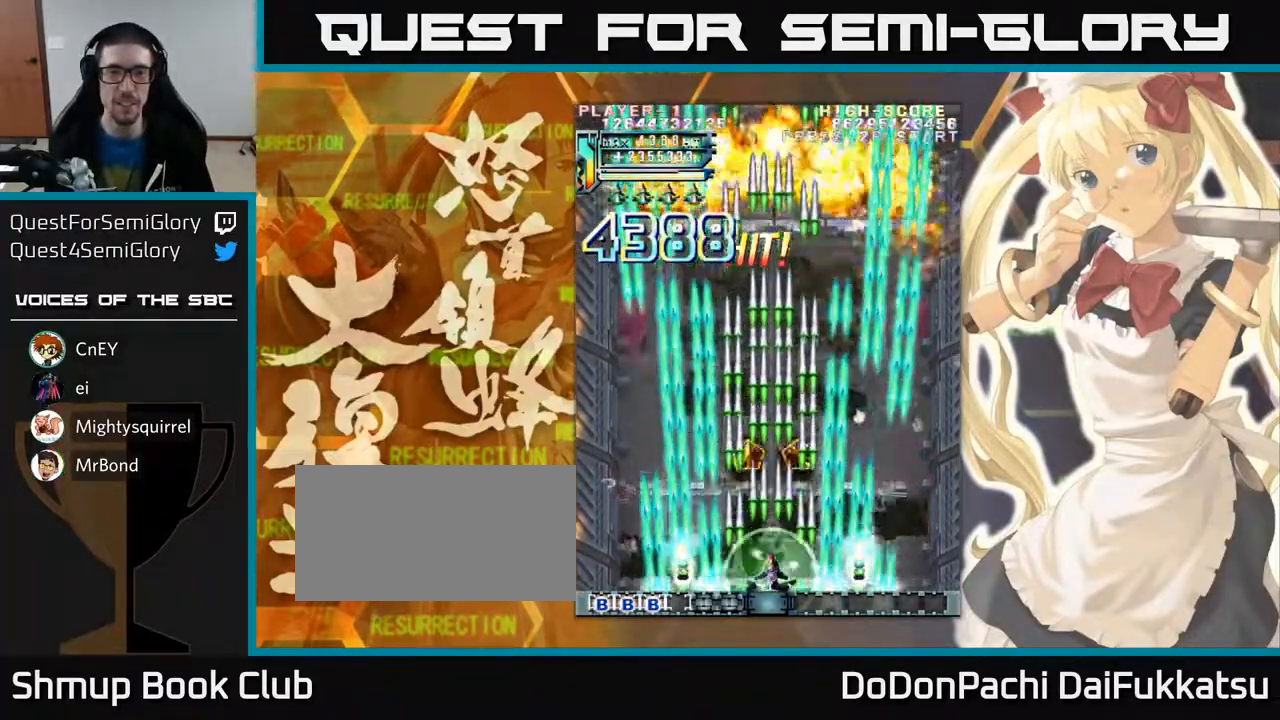
{"buttons": [], "left_stick": "center", "events": []}
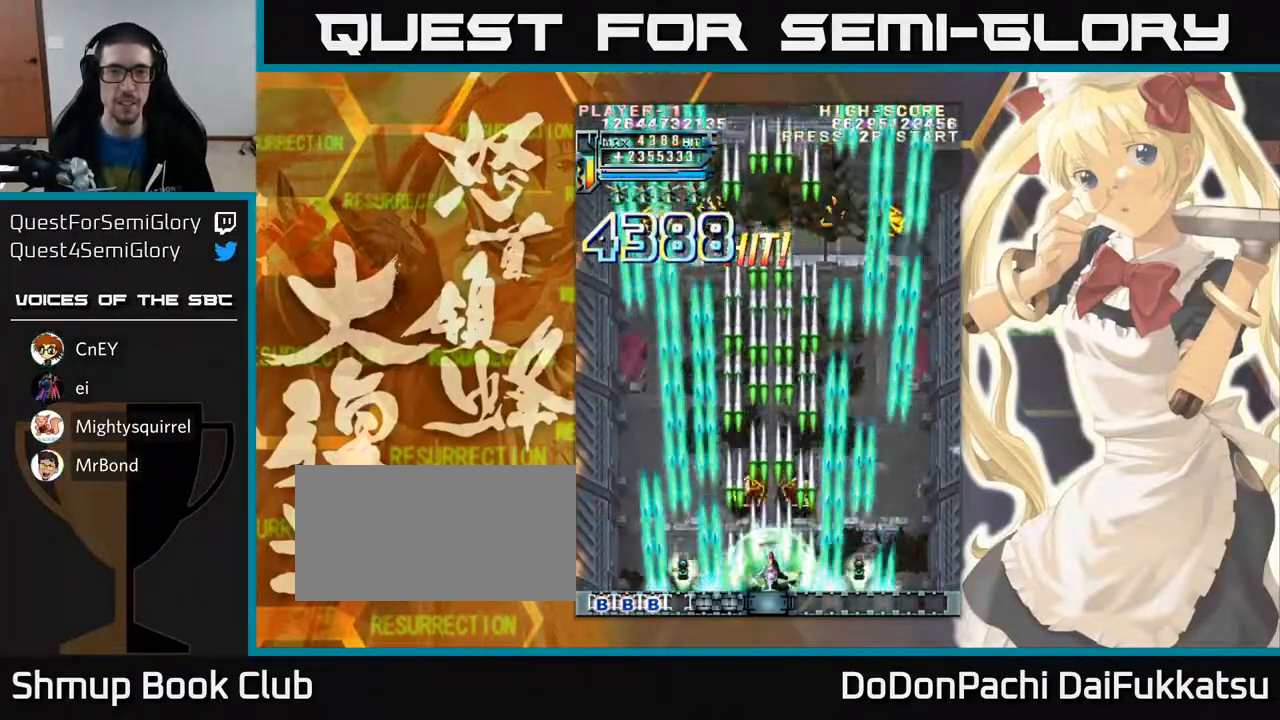
{"buttons": [], "left_stick": "up", "events": [[217, "left_stick", "up"]]}
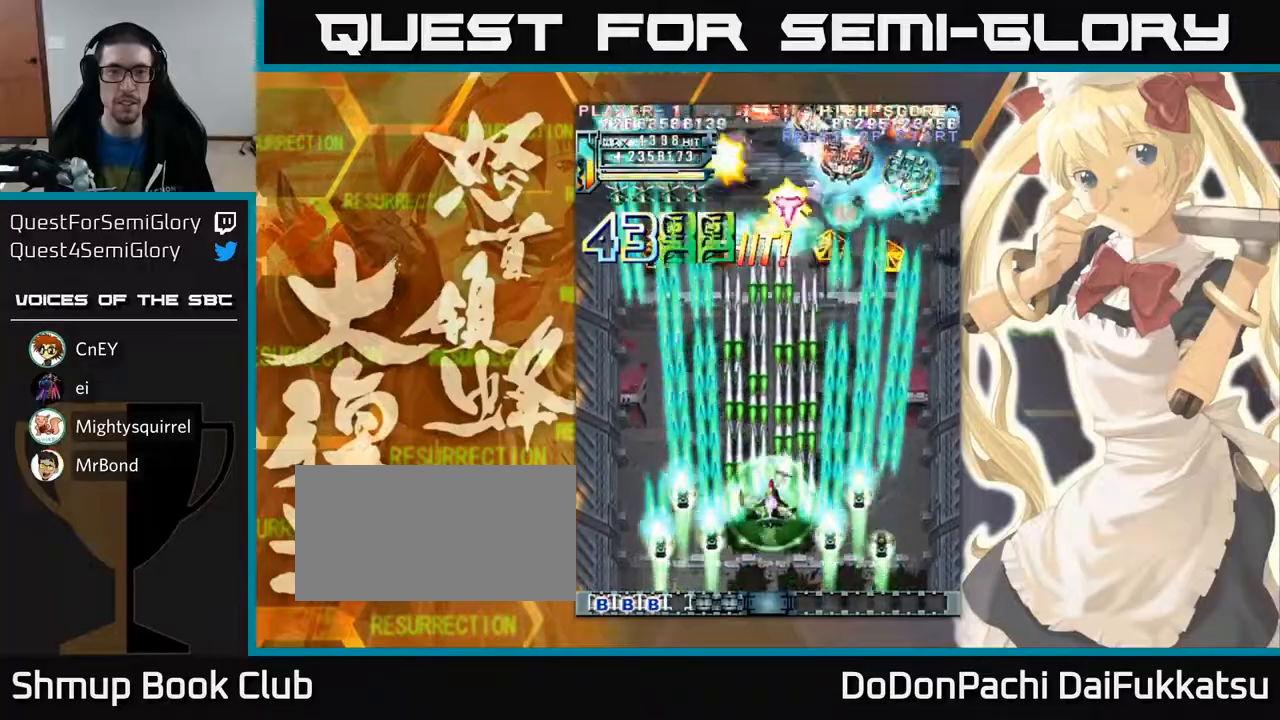
{"buttons": [], "left_stick": "down", "events": [[217, "left_stick", "down"]]}
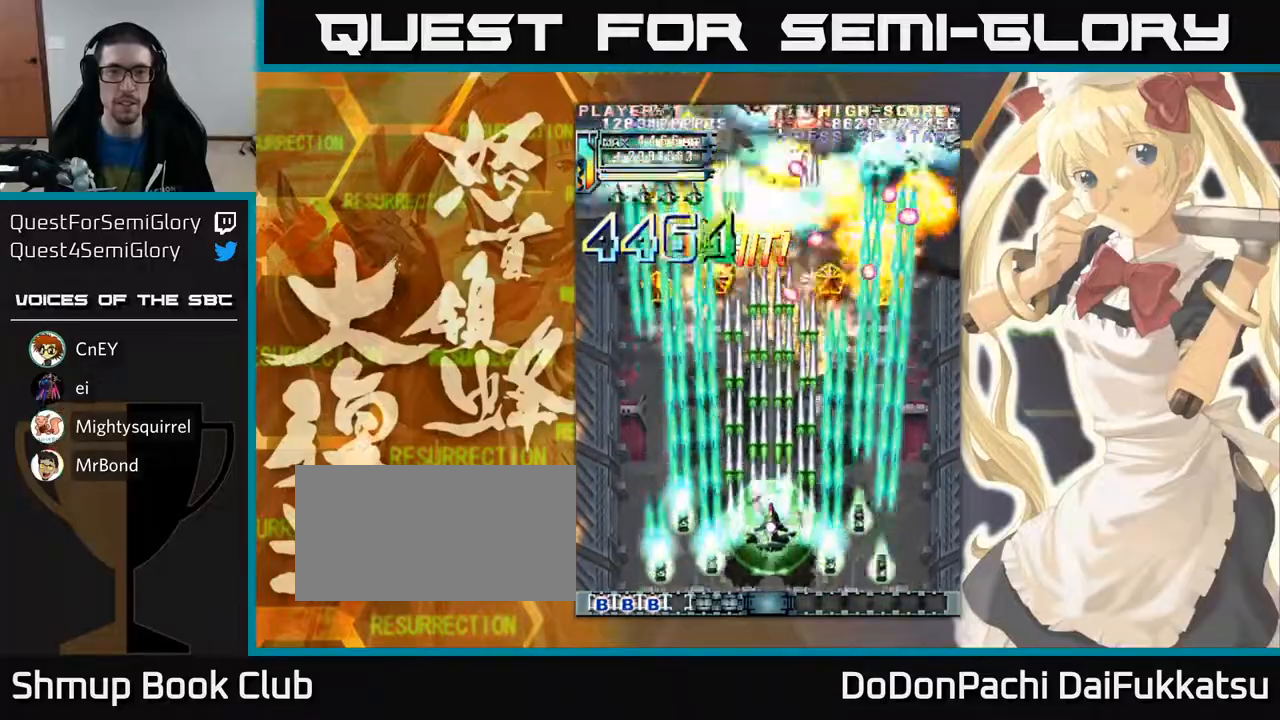
{"buttons": [], "left_stick": "center", "events": [[450, "left_stick", "center"]]}
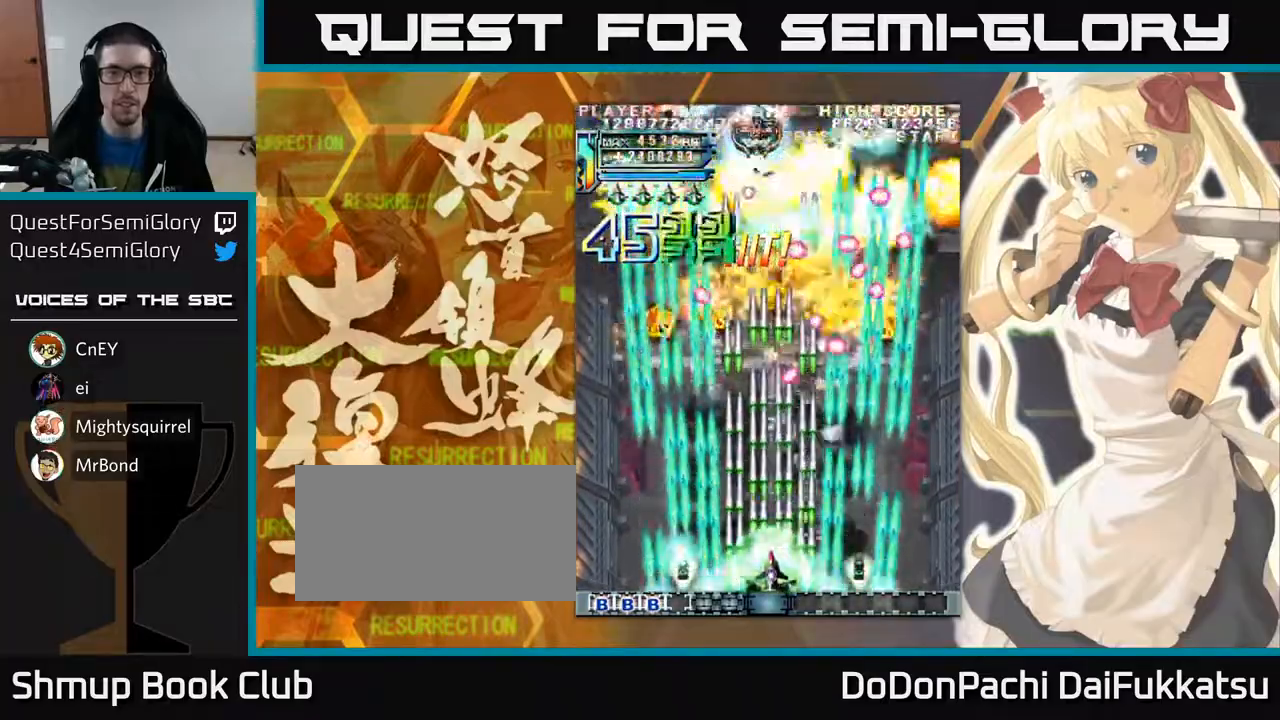
{"buttons": [], "left_stick": "center", "events": []}
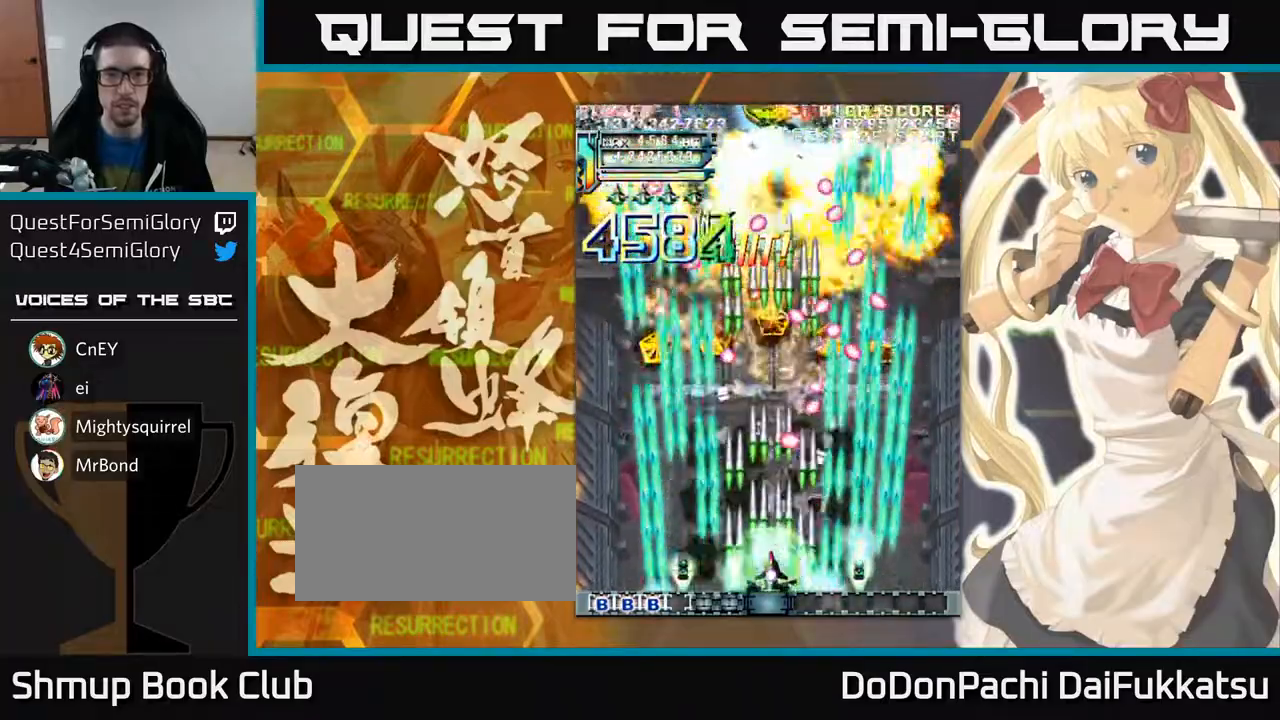
{"buttons": [], "left_stick": "center", "events": []}
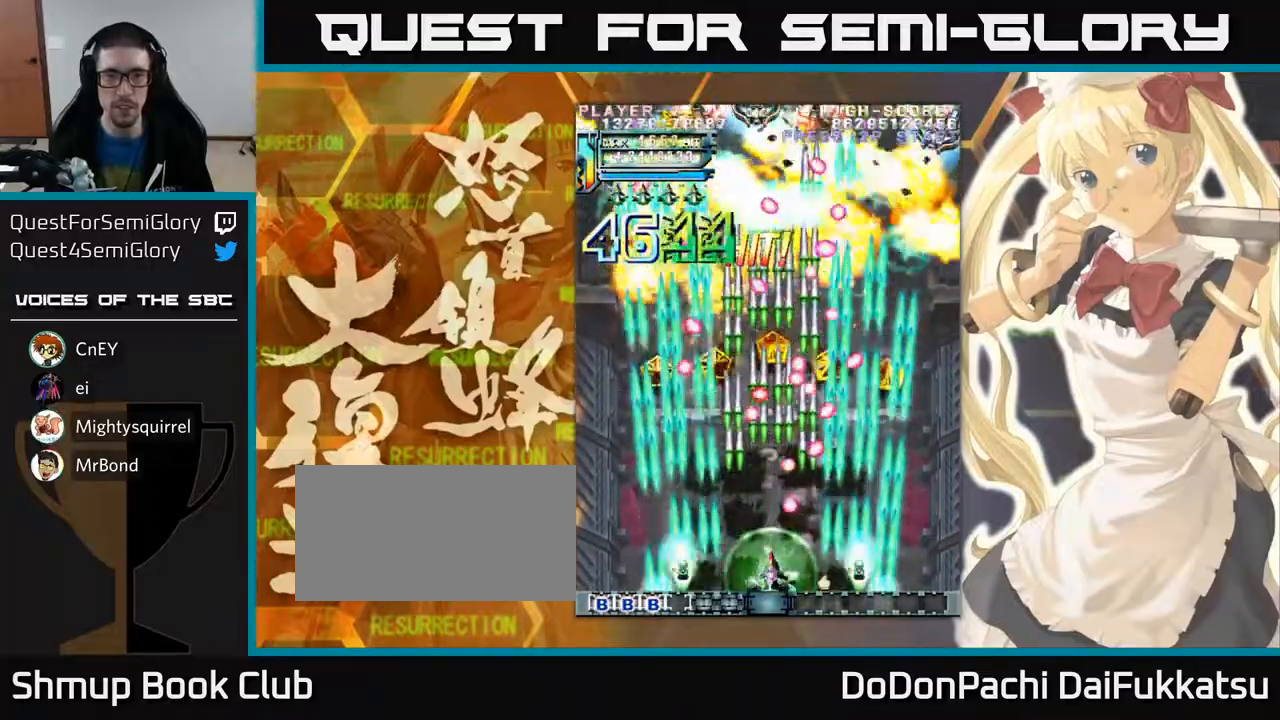
{"buttons": [], "left_stick": "left", "events": [[433, "left_stick", "left"]]}
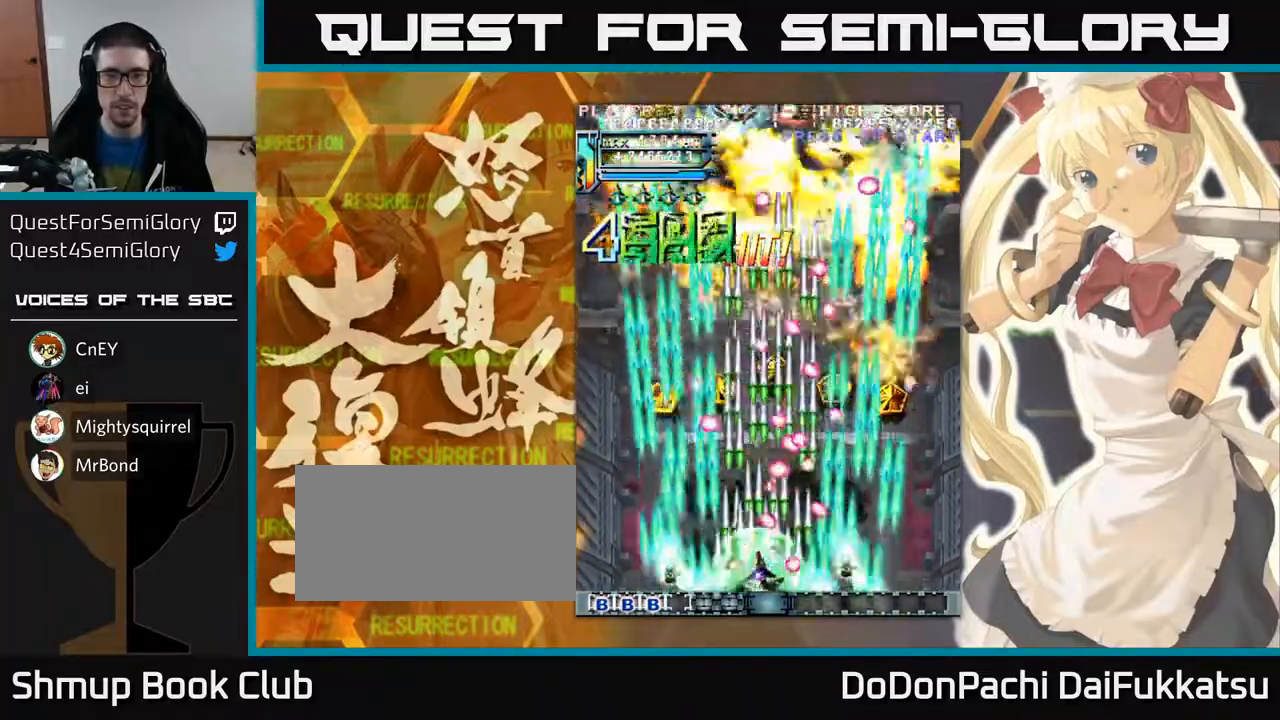
{"buttons": [], "left_stick": "center", "events": [[200, "left_stick", "center"]]}
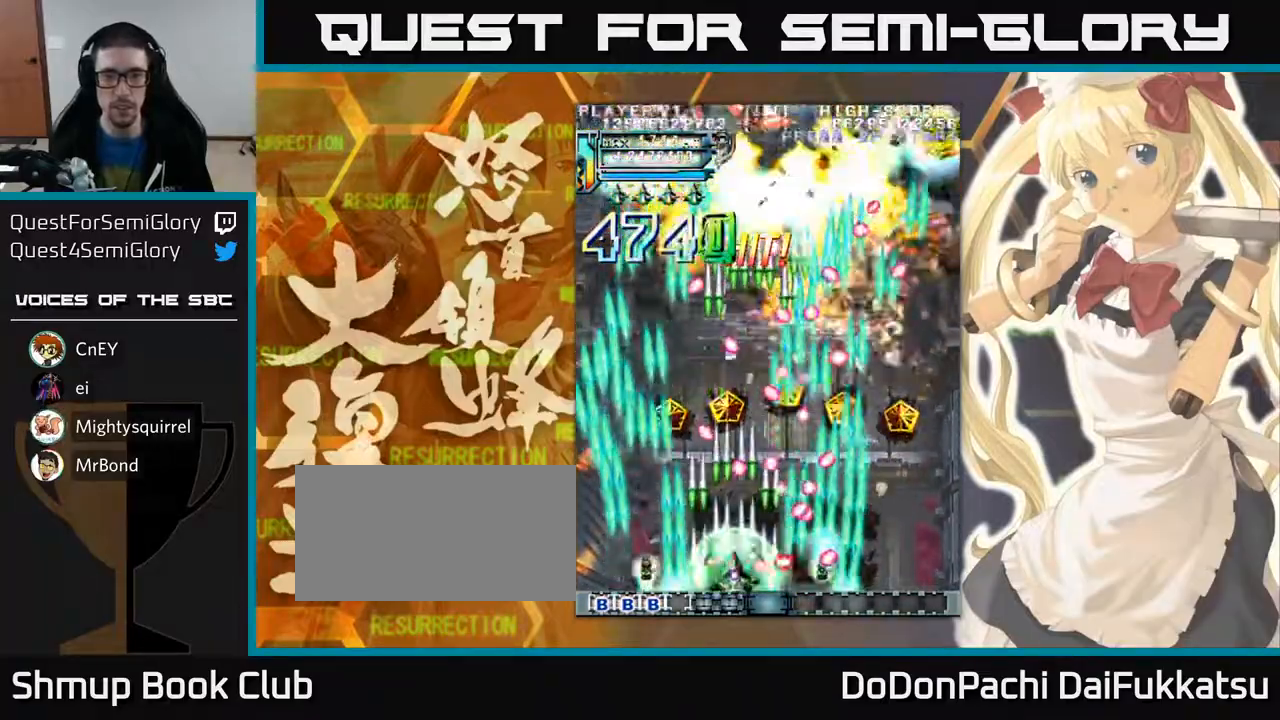
{"buttons": [], "left_stick": "center", "events": [[17, "left_stick", "left"], [100, "left_stick", "center"], [300, "left_stick", "up-left"], [467, "left_stick", "center"]]}
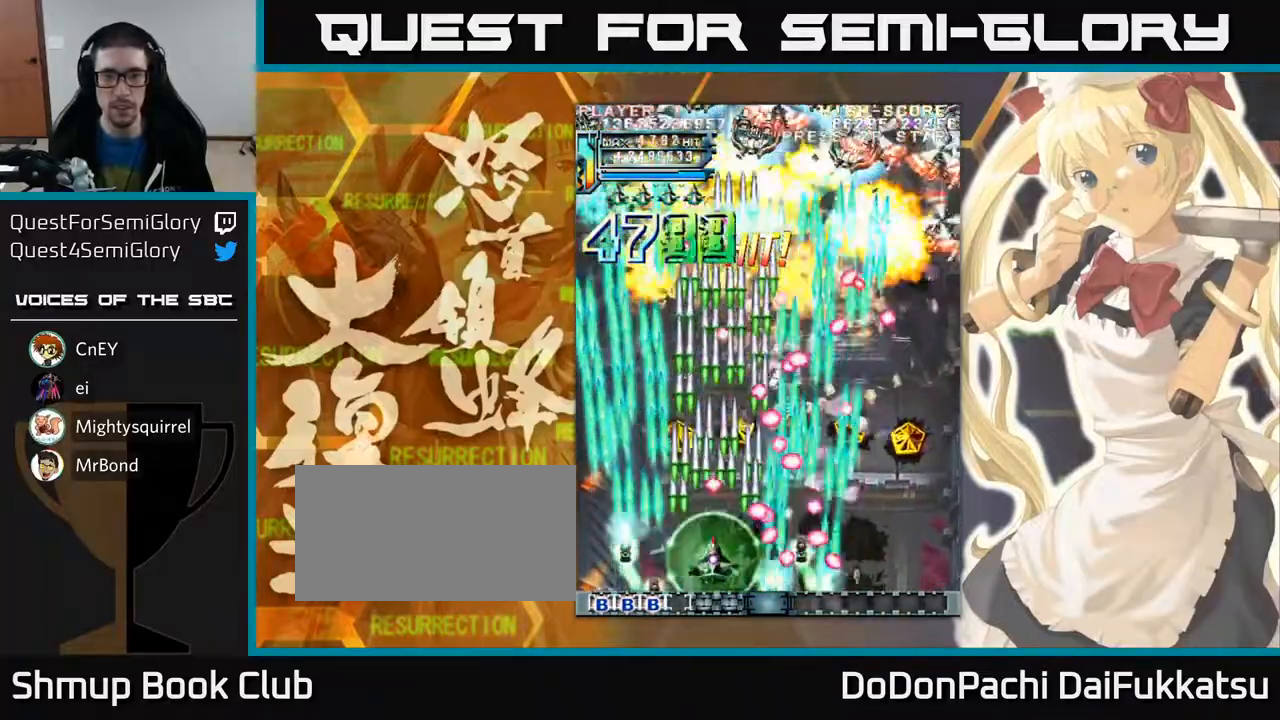
{"buttons": [], "left_stick": "center", "events": [[100, "left_stick", "left"], [200, "left_stick", "up-left"], [383, "left_stick", "center"]]}
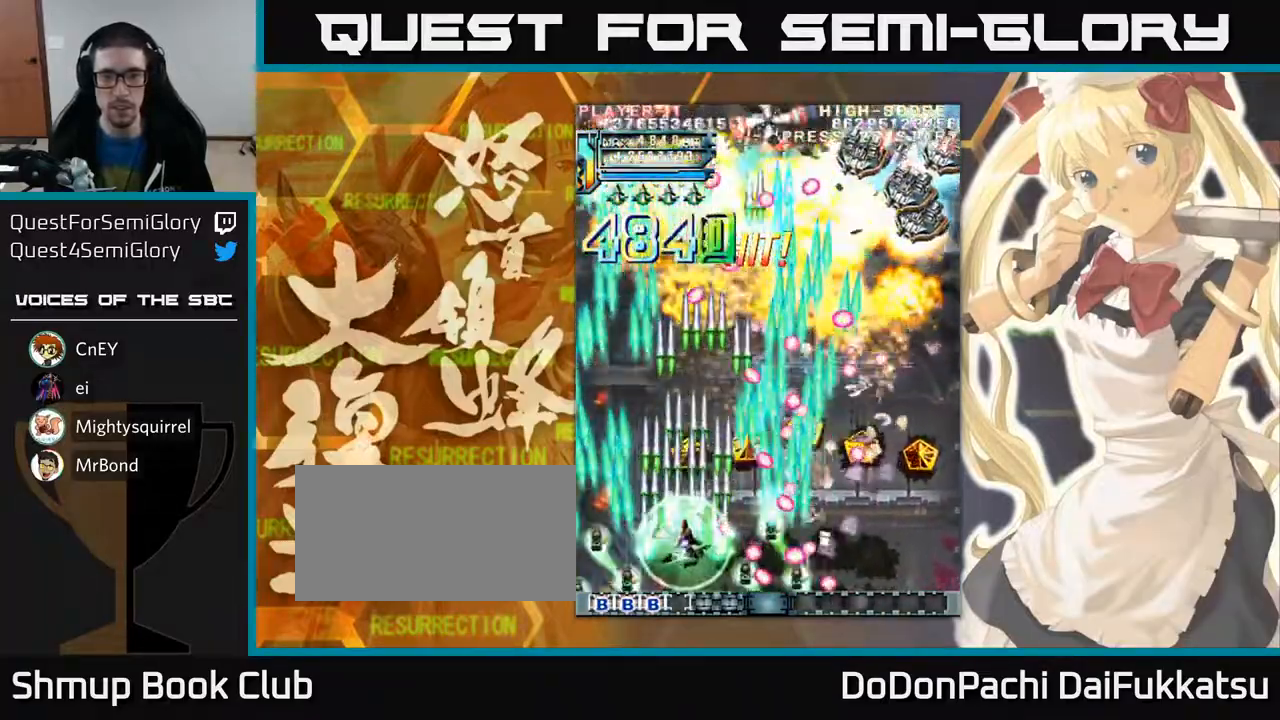
{"buttons": [], "left_stick": "right", "events": [[50, "left_stick", "up"], [217, "left_stick", "center"], [383, "left_stick", "up"], [483, "left_stick", "right"]]}
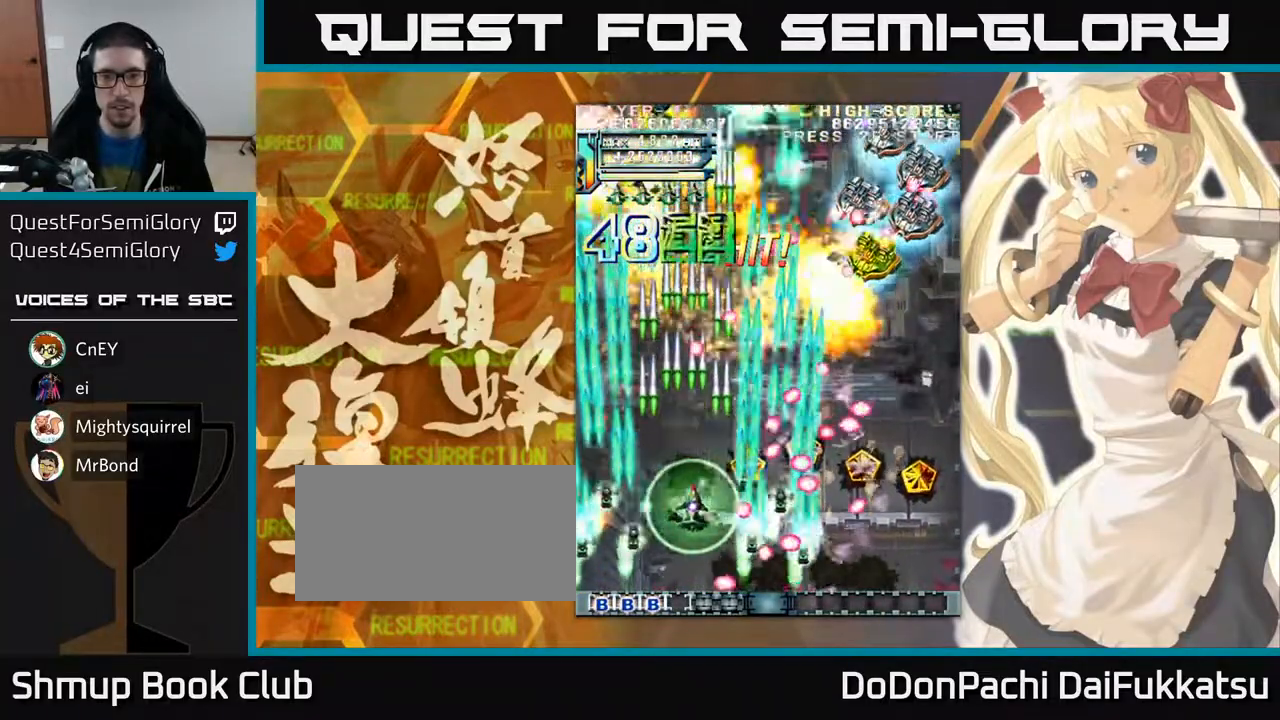
{"buttons": [], "left_stick": "center", "events": [[50, "left_stick", "up"], [167, "left_stick", "center"], [417, "left_stick", "right"], [500, "left_stick", "center"]]}
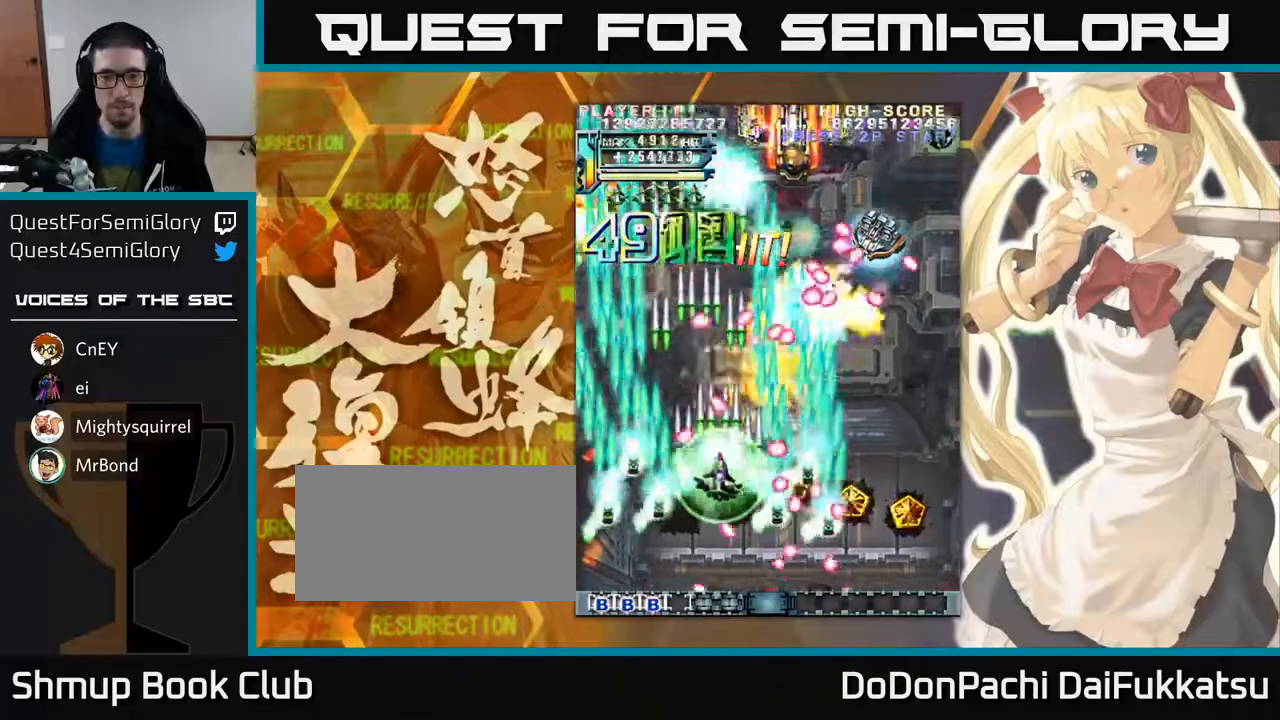
{"buttons": [], "left_stick": "down-right", "events": [[100, "left_stick", "right"], [167, "left_stick", "center"], [300, "left_stick", "right"], [467, "left_stick", "down-right"]]}
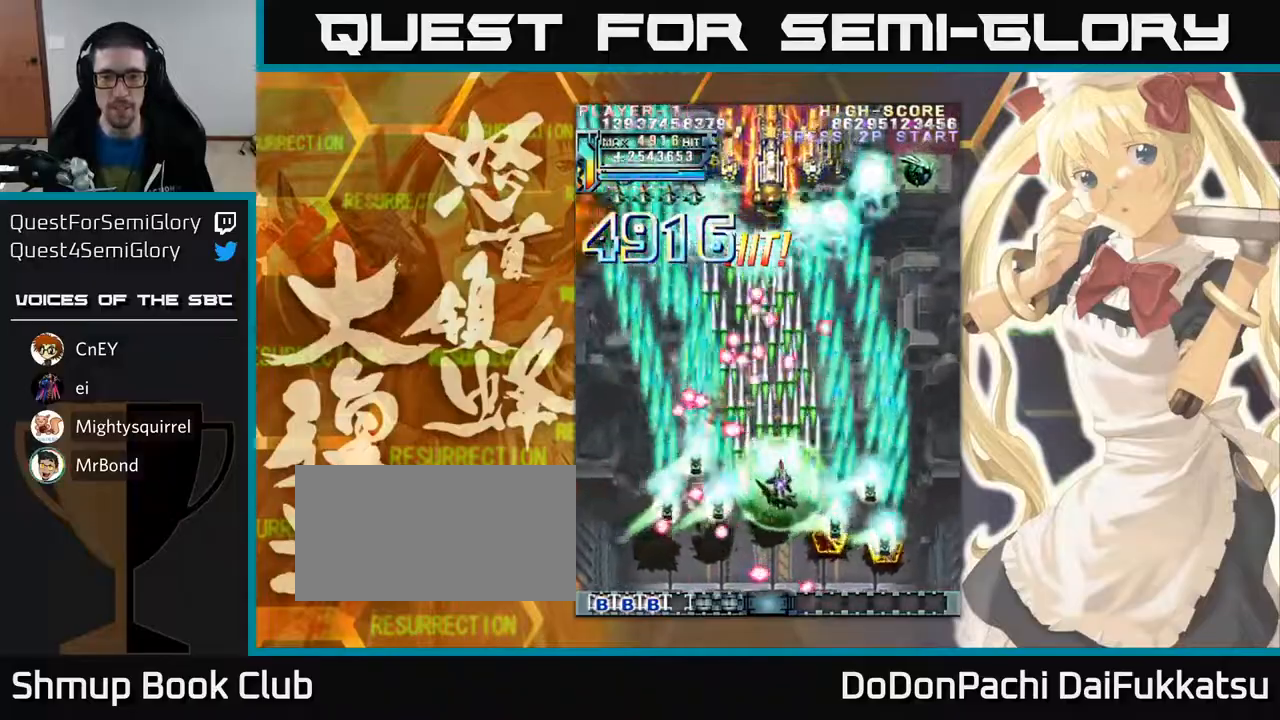
{"buttons": [], "left_stick": "left", "events": [[33, "left_stick", "down"], [100, "left_stick", "down-right"], [450, "left_stick", "left"]]}
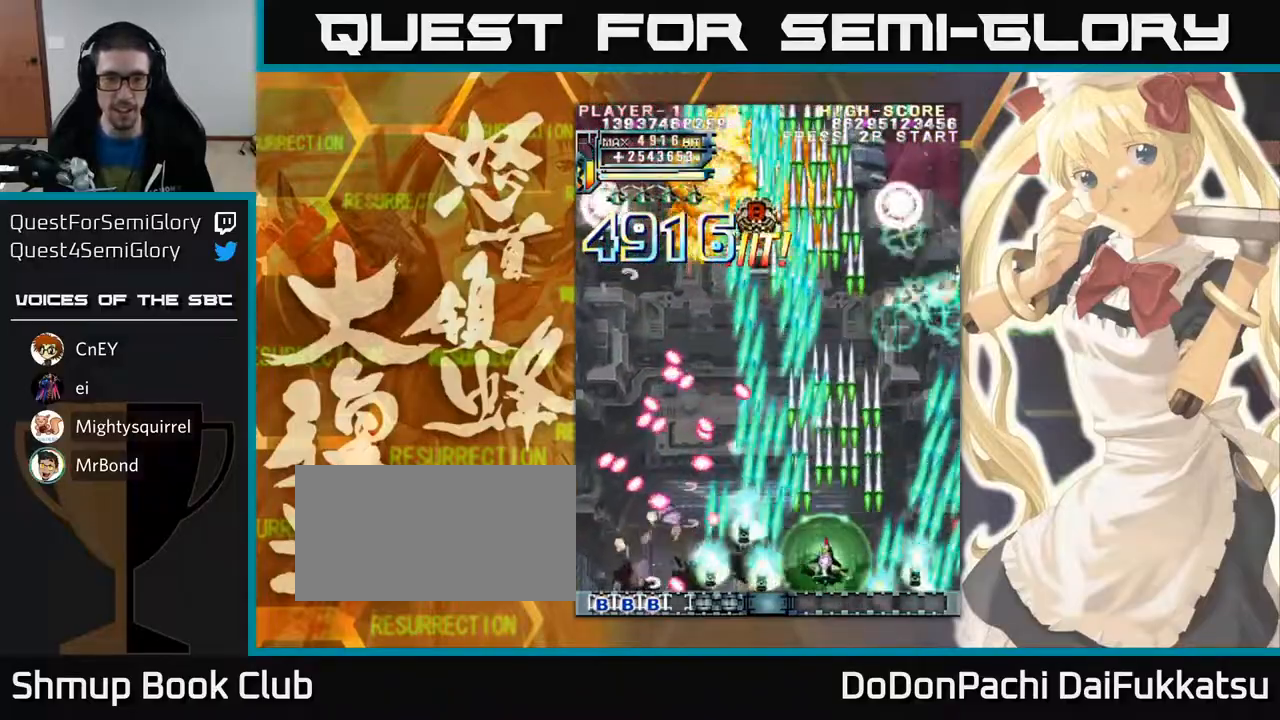
{"buttons": [], "left_stick": "up", "events": [[100, "left_stick", "up"]]}
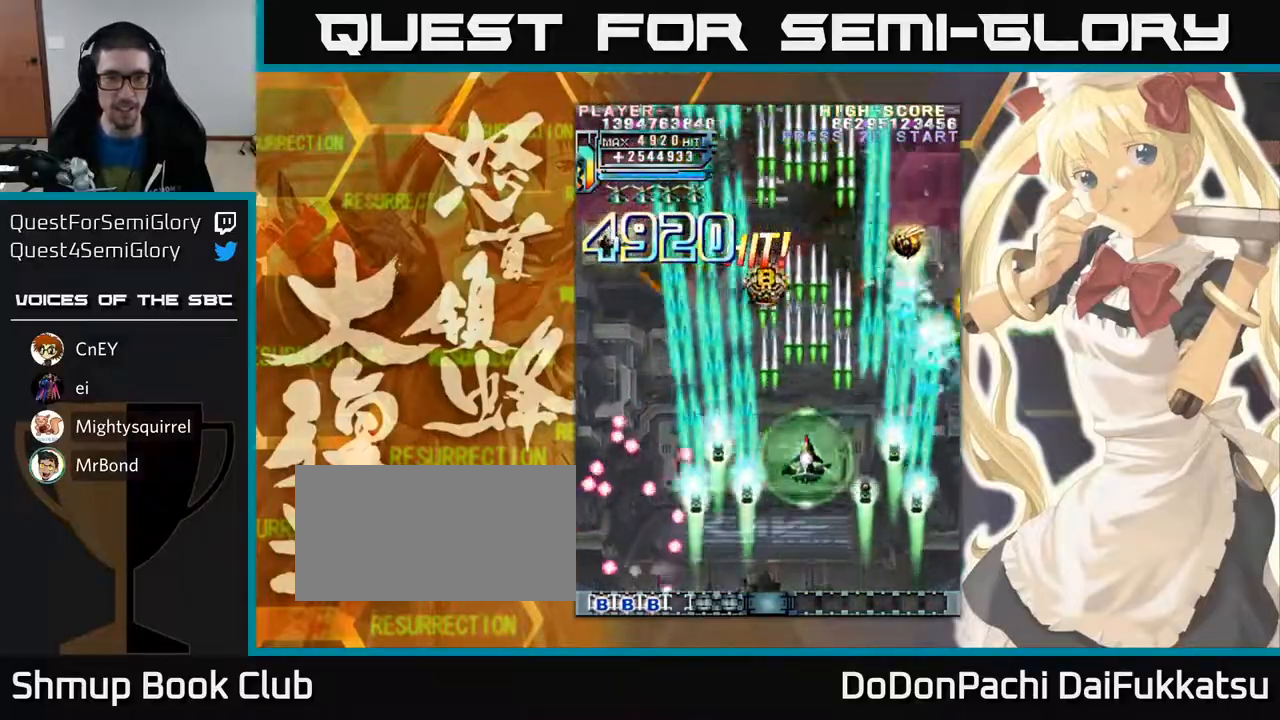
{"buttons": [], "left_stick": "up", "events": []}
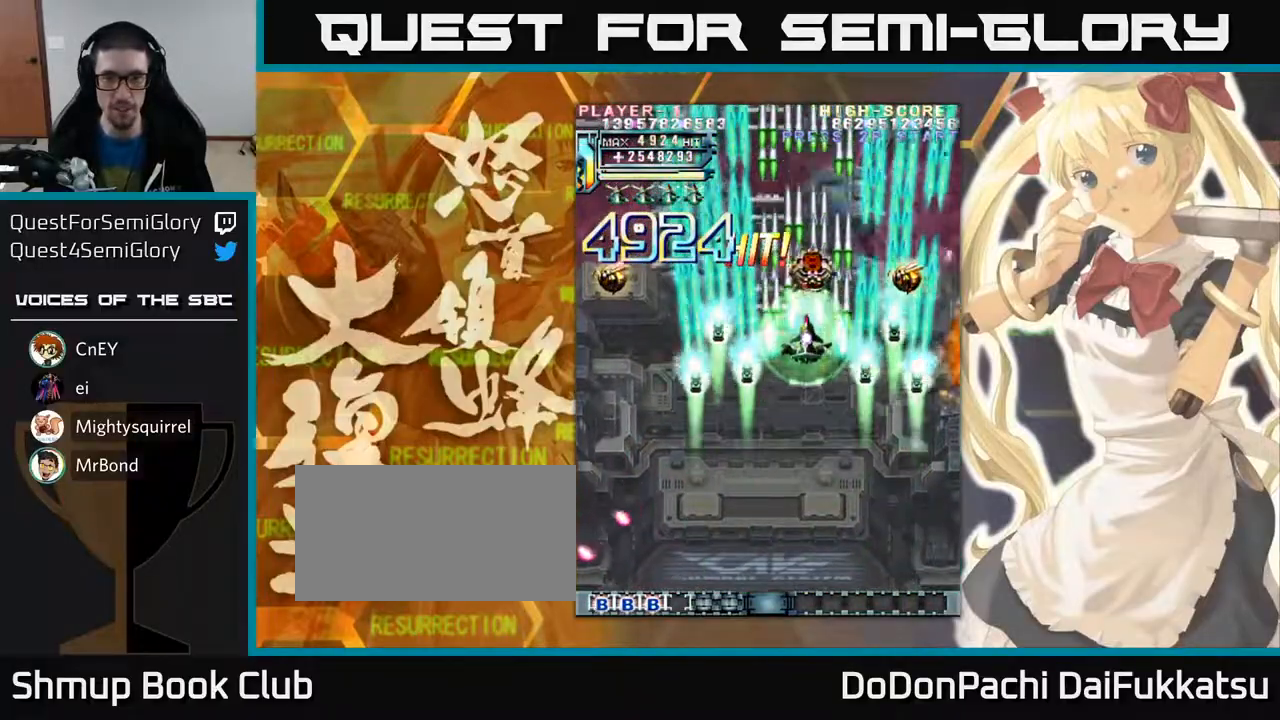
{"buttons": [], "left_stick": "center", "events": [[267, "left_stick", "center"], [367, "left_stick", "right"], [483, "left_stick", "center"]]}
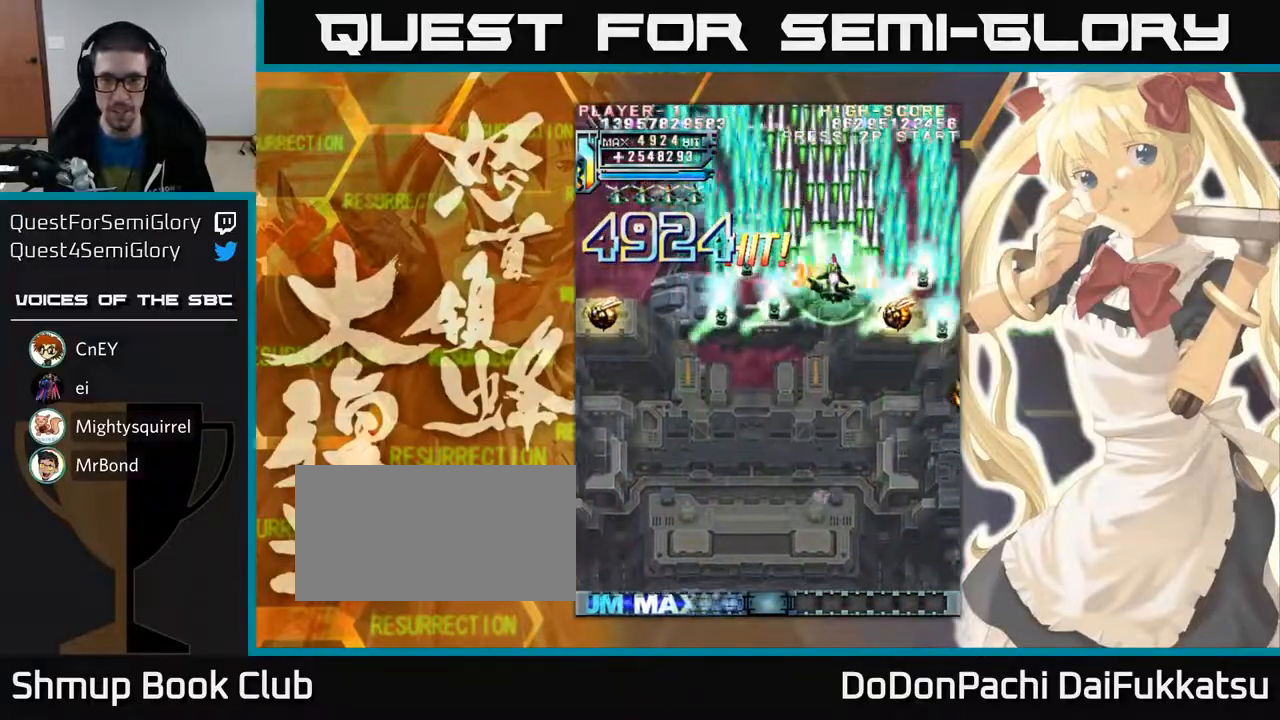
{"buttons": [], "left_stick": "down", "events": [[267, "left_stick", "down-right"], [467, "left_stick", "down"]]}
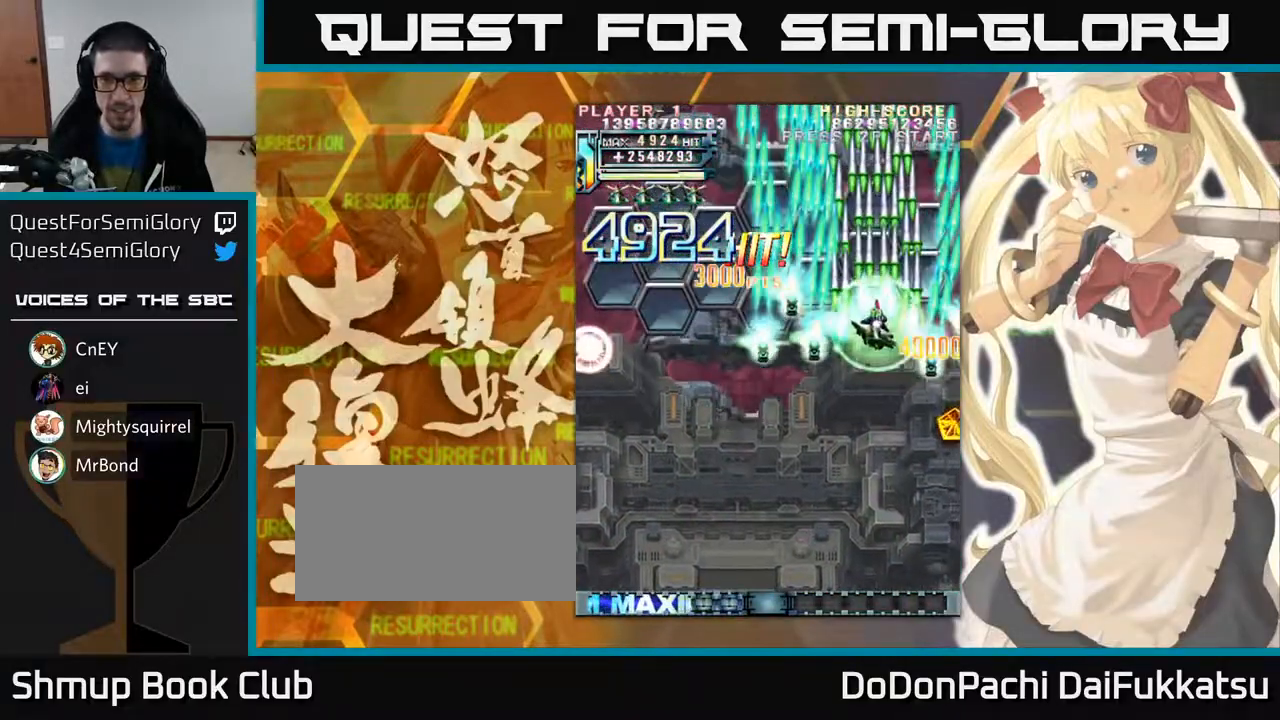
{"buttons": [], "left_stick": "down", "events": [[33, "left_stick", "down-right"], [350, "left_stick", "down"]]}
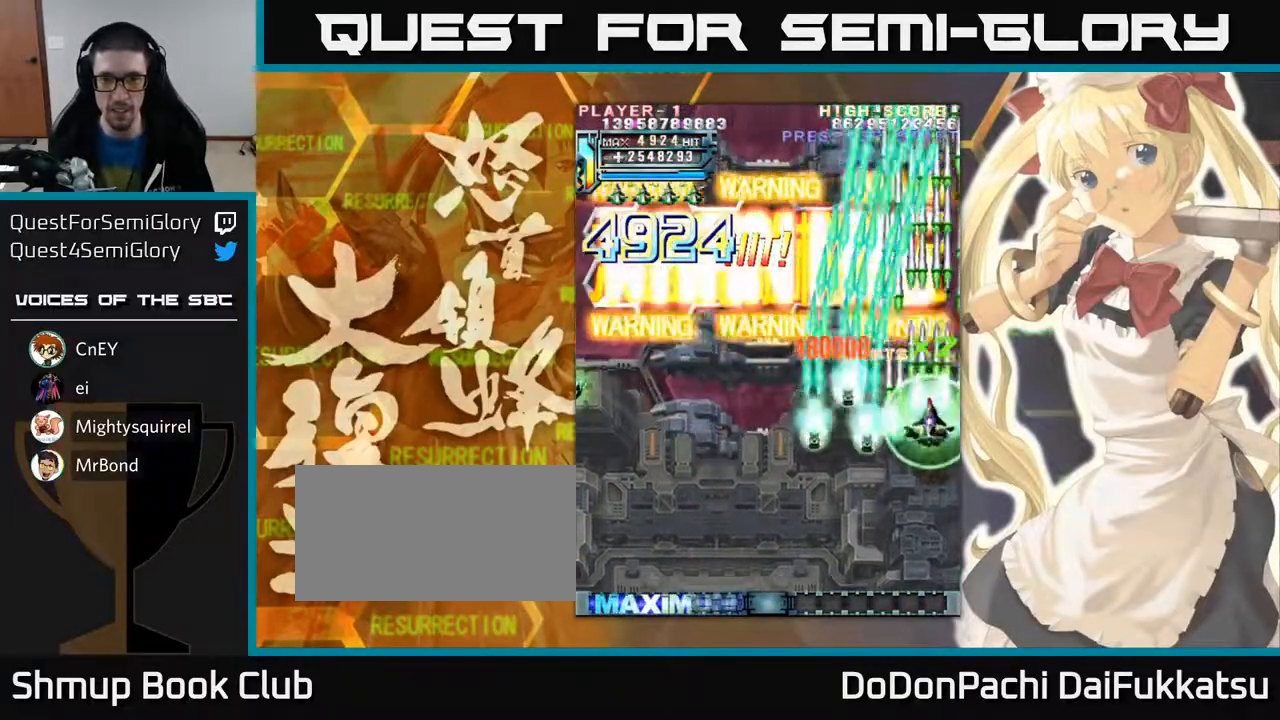
{"buttons": [], "left_stick": "left", "events": [[83, "left_stick", "left"]]}
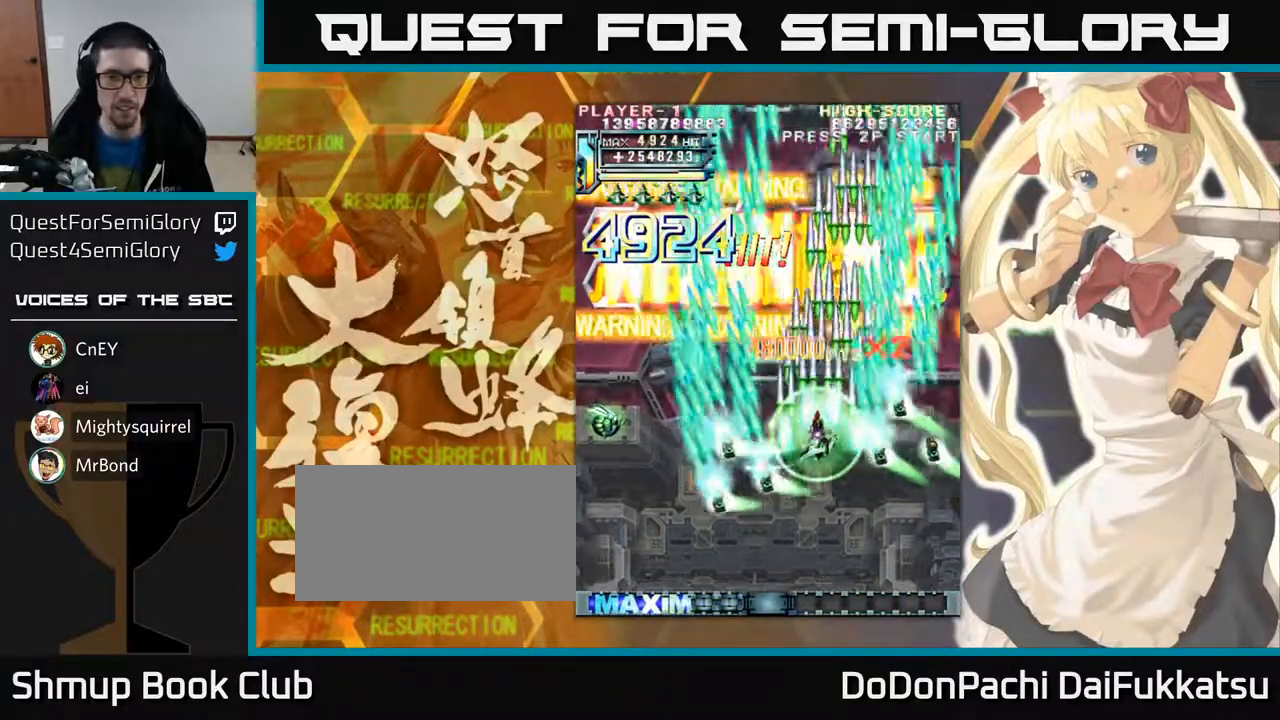
{"buttons": [], "left_stick": "center", "events": [[433, "left_stick", "center"]]}
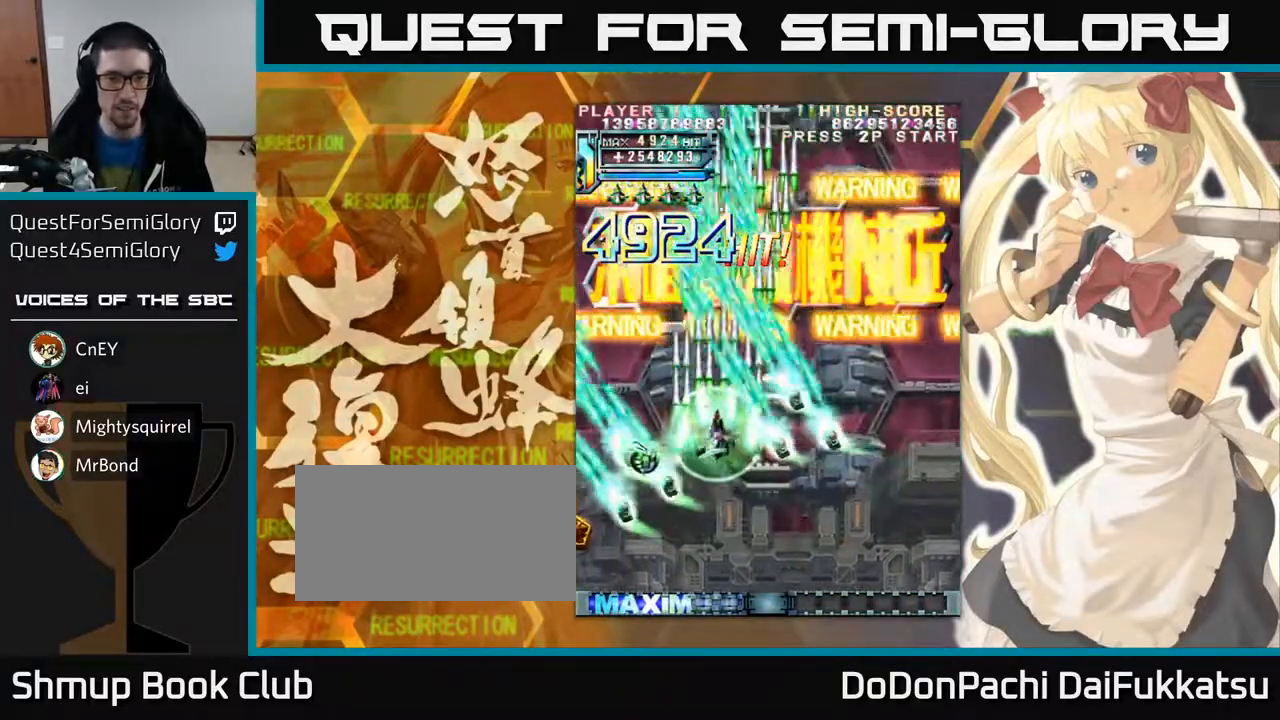
{"buttons": [], "left_stick": "down", "events": [[17, "left_stick", "left"], [350, "left_stick", "down"]]}
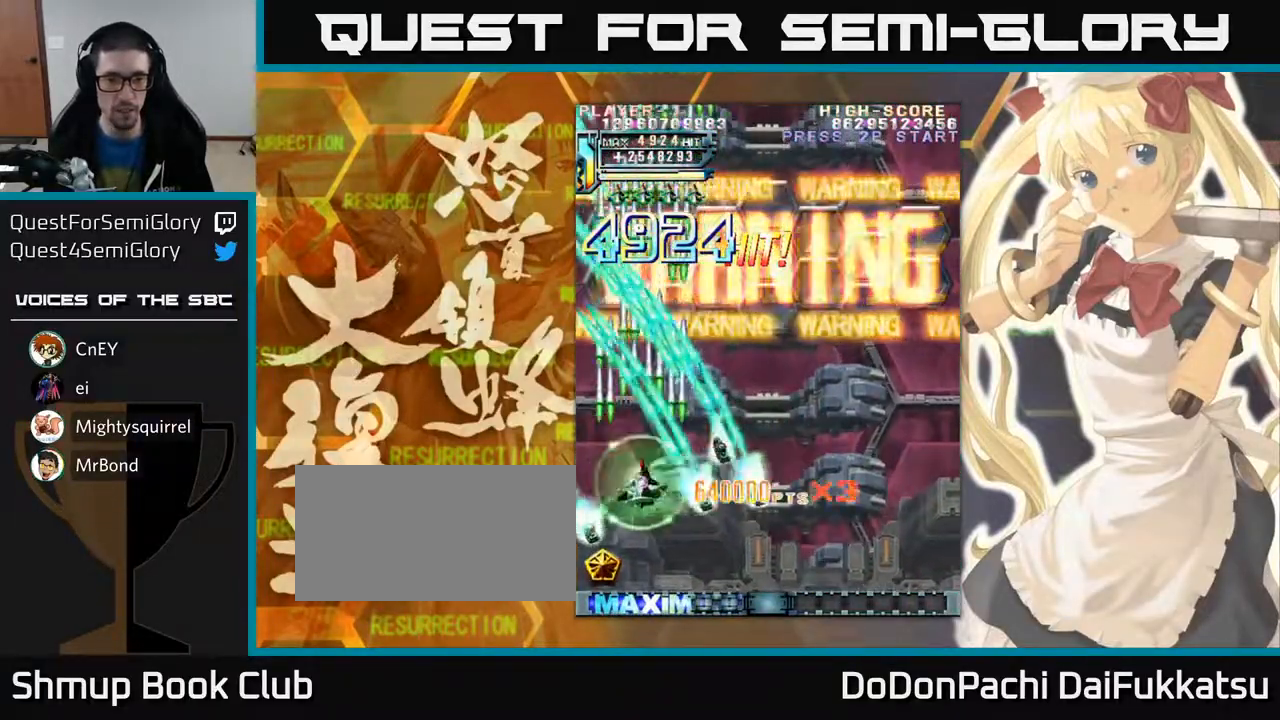
{"buttons": [], "left_stick": "right", "events": [[233, "left_stick", "down-left"], [483, "left_stick", "right"]]}
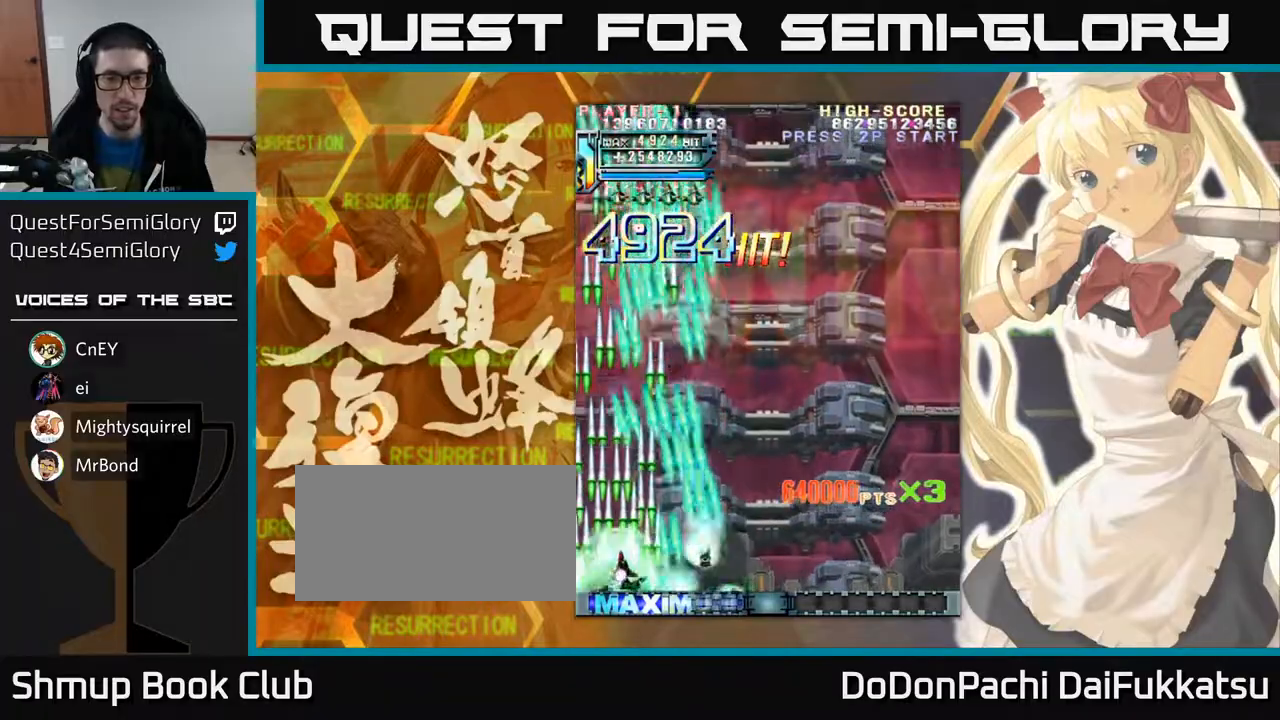
{"buttons": [], "left_stick": "right", "events": []}
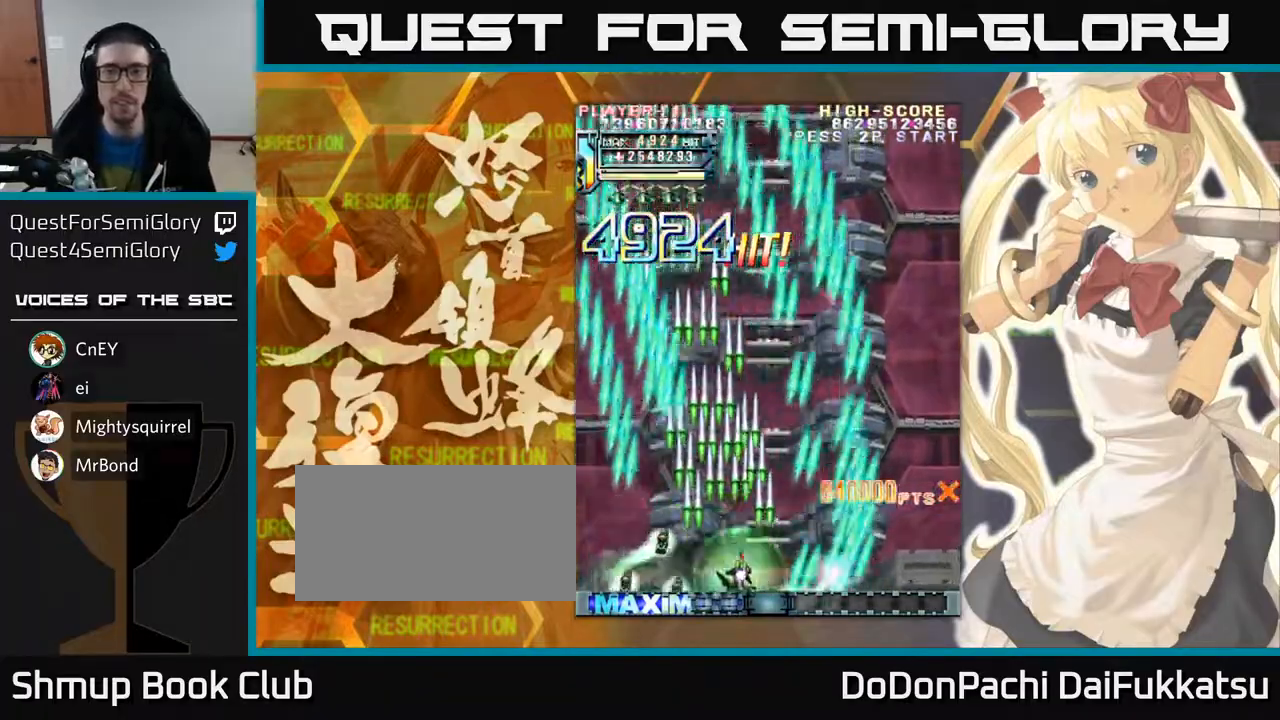
{"buttons": [], "left_stick": "center", "events": [[100, "left_stick", "up"], [317, "left_stick", "center"]]}
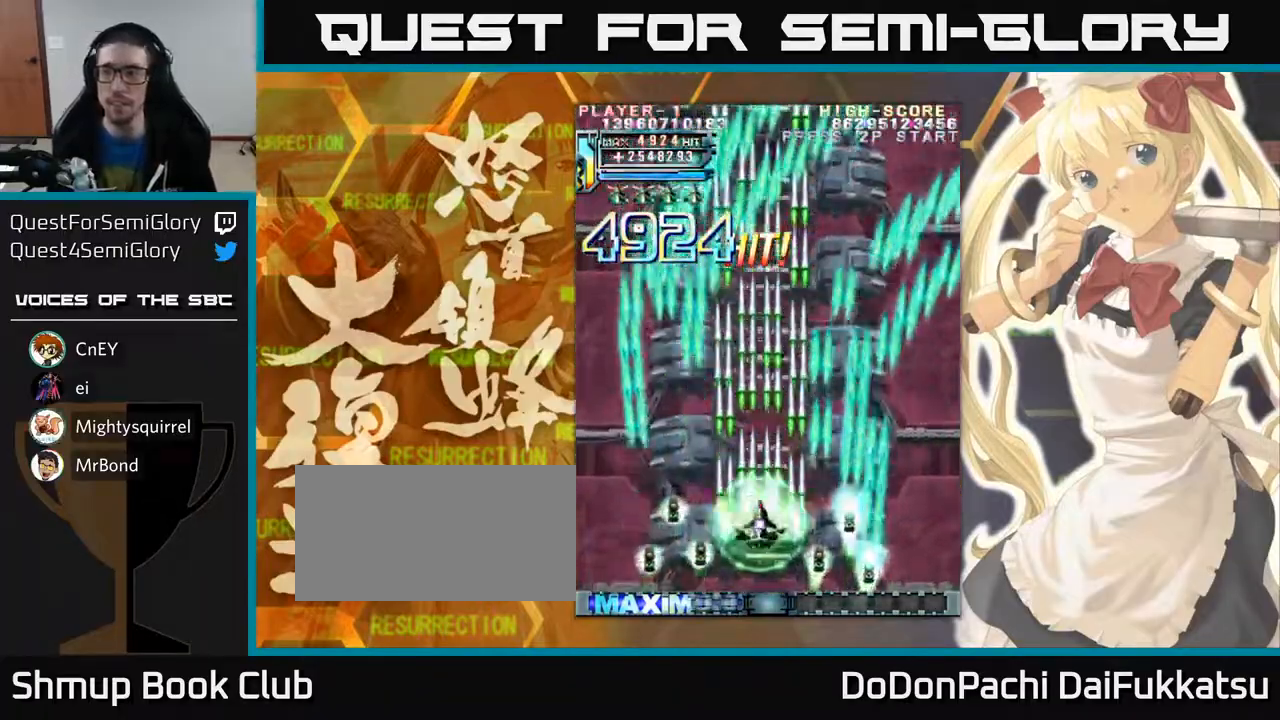
{"buttons": [], "left_stick": "center", "events": [[283, "left_stick", "up"], [417, "left_stick", "center"]]}
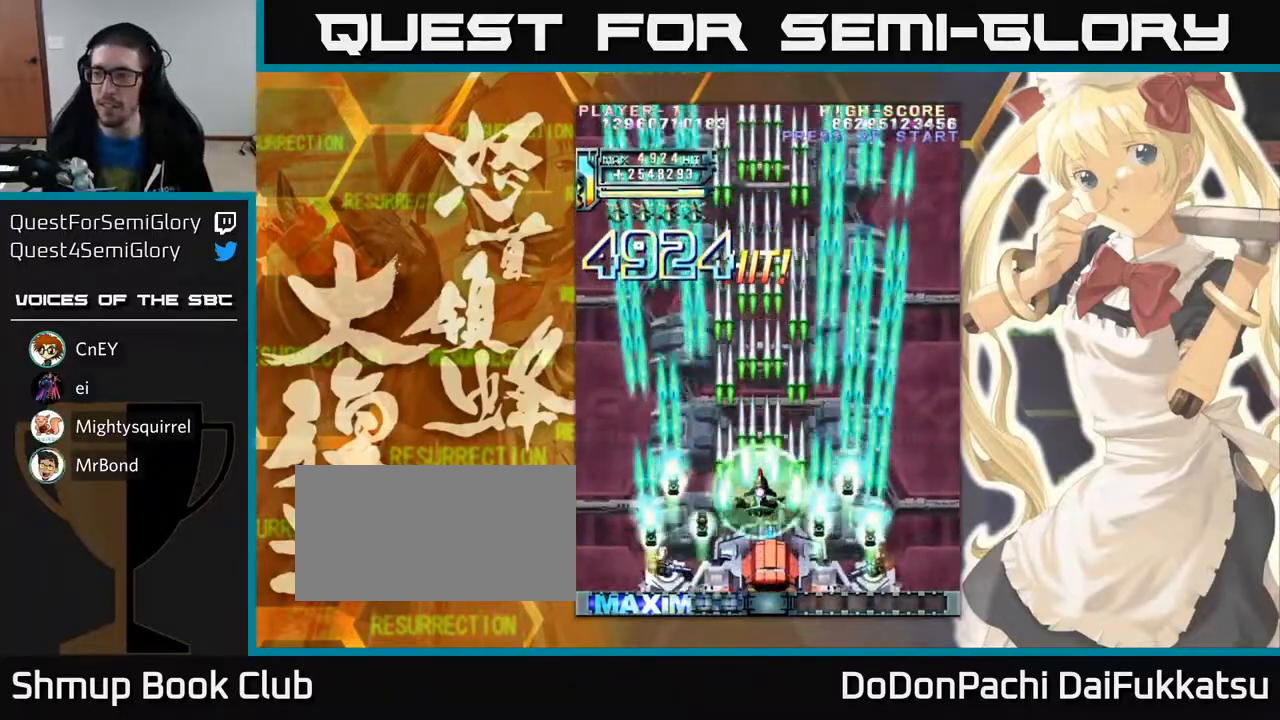
{"buttons": [], "left_stick": "up", "events": [[450, "left_stick", "up"]]}
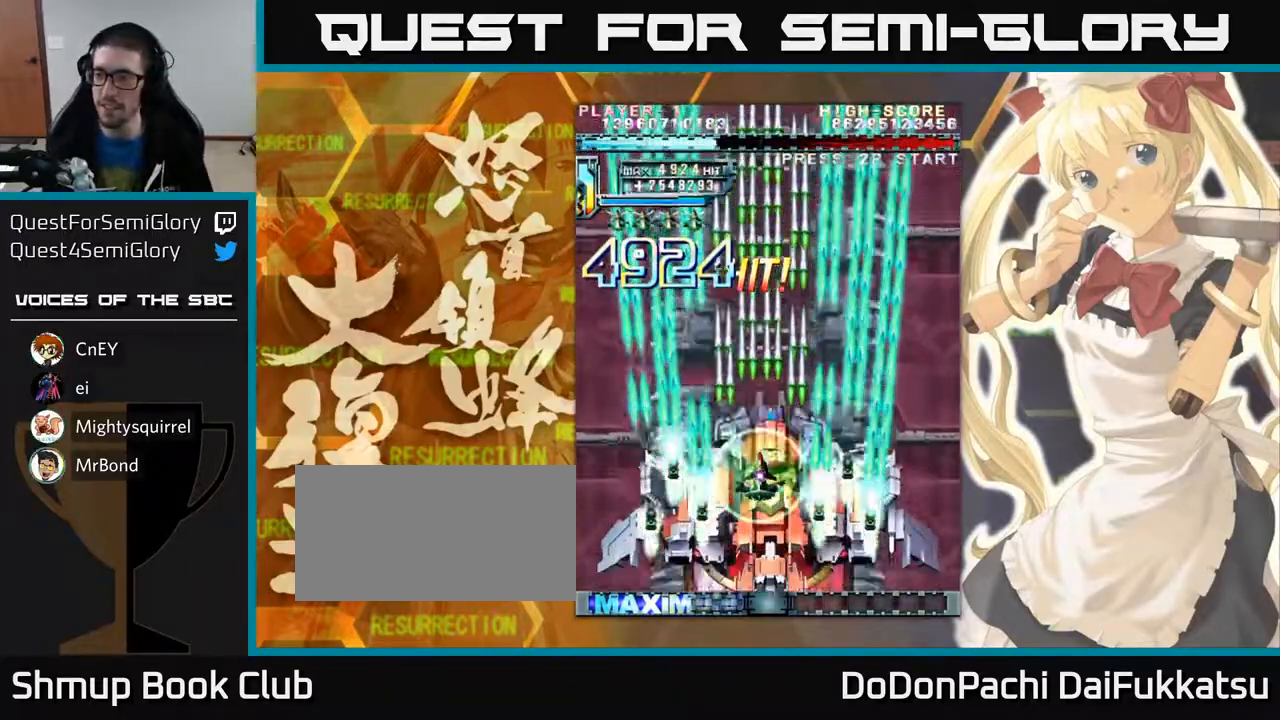
{"buttons": [], "left_stick": "center", "events": [[100, "left_stick", "center"]]}